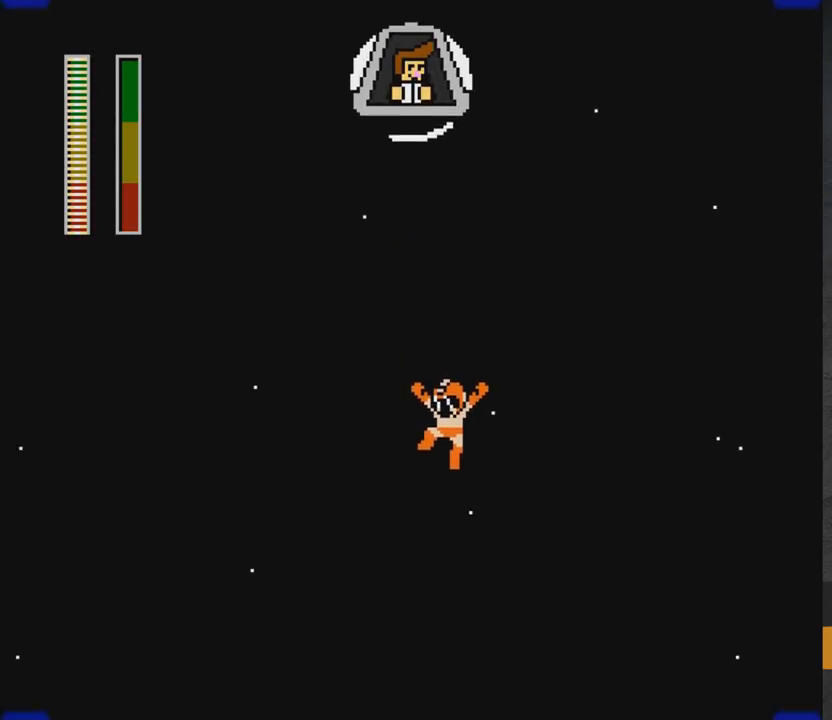
Gameplay with a controller (Xbox layout); each line is a JSON object with the inputs held at the frame after it. "events" lists button and stick changes between this image and that frame as [ms after this image, input, new state], when the widget could be followed in between. Not read: L2 R2 left_stick.
{"buttons": ["DPAD_LEFT"], "right_stick": "center", "events": [[33, "DPAD_LEFT", "up"], [83, "A", "up"], [383, "DPAD_LEFT", "down"]]}
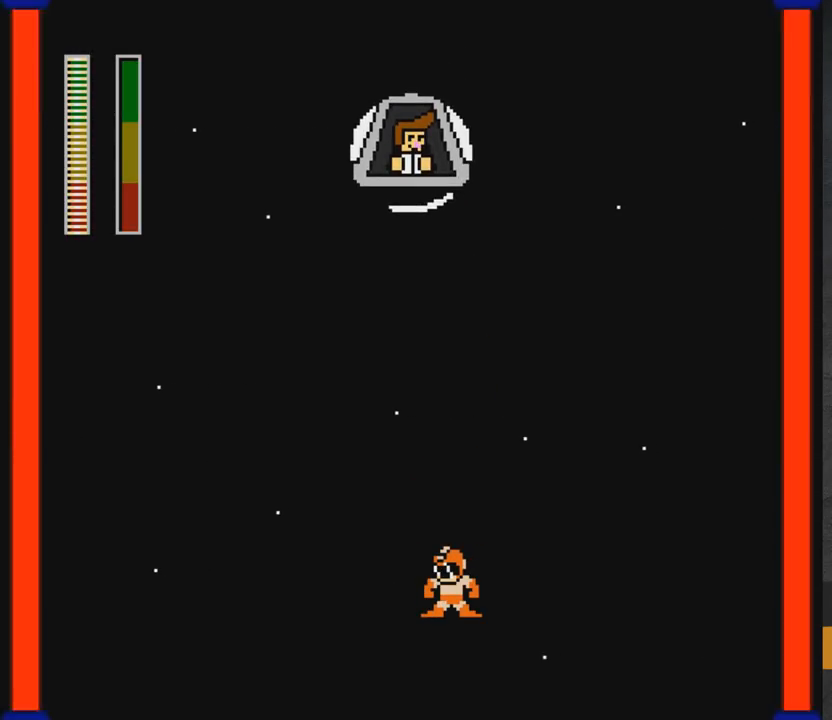
{"buttons": [], "right_stick": "center", "events": [[83, "DPAD_LEFT", "up"], [83, "DPAD_UP", "down"], [100, "R1", "down"], [117, "DPAD_UP", "up"], [250, "R1", "up"]]}
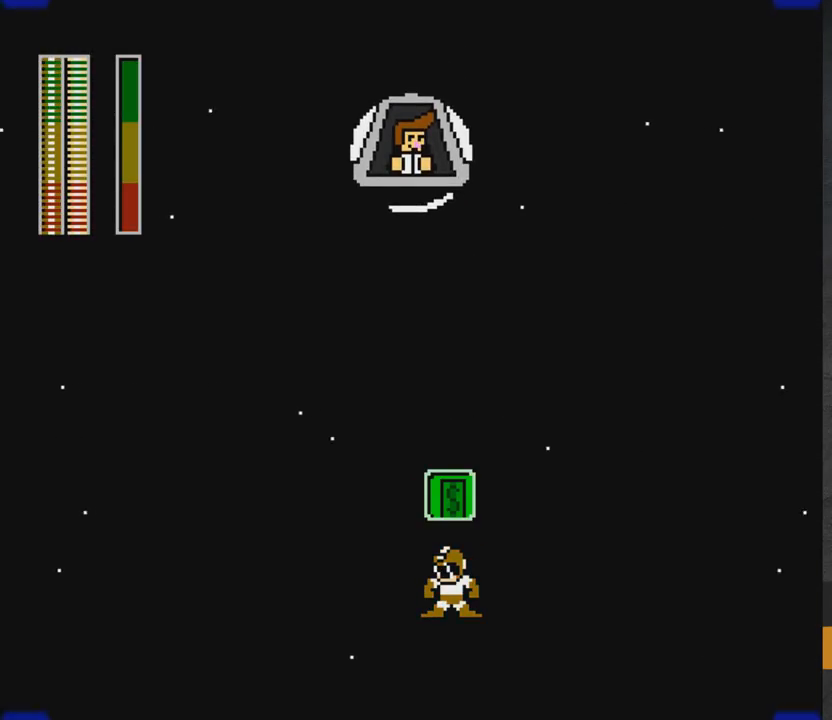
{"buttons": [], "right_stick": "center", "events": [[100, "L1", "down"], [183, "L1", "up"]]}
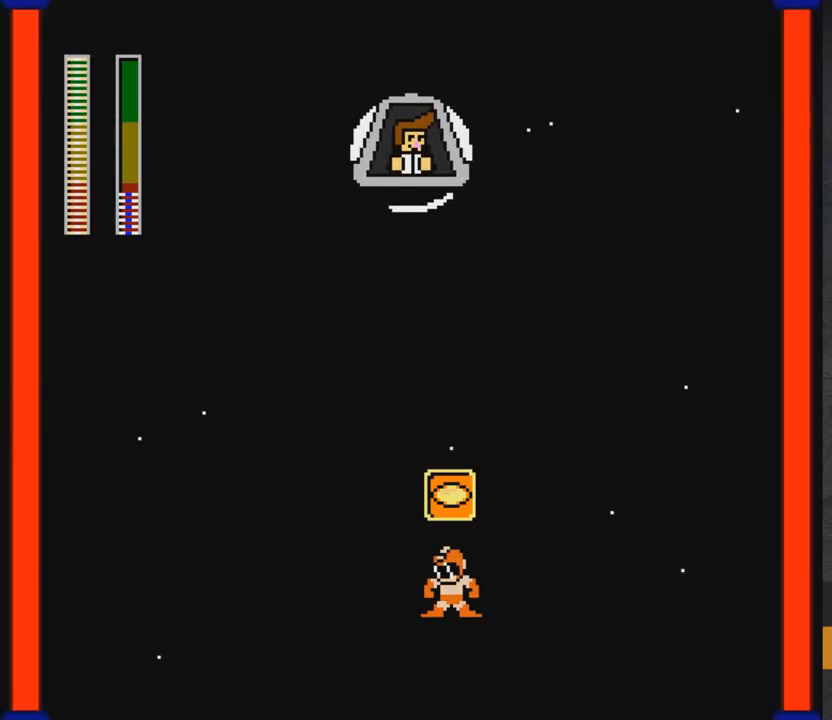
{"buttons": ["START"], "right_stick": "center", "events": [[467, "START", "down"]]}
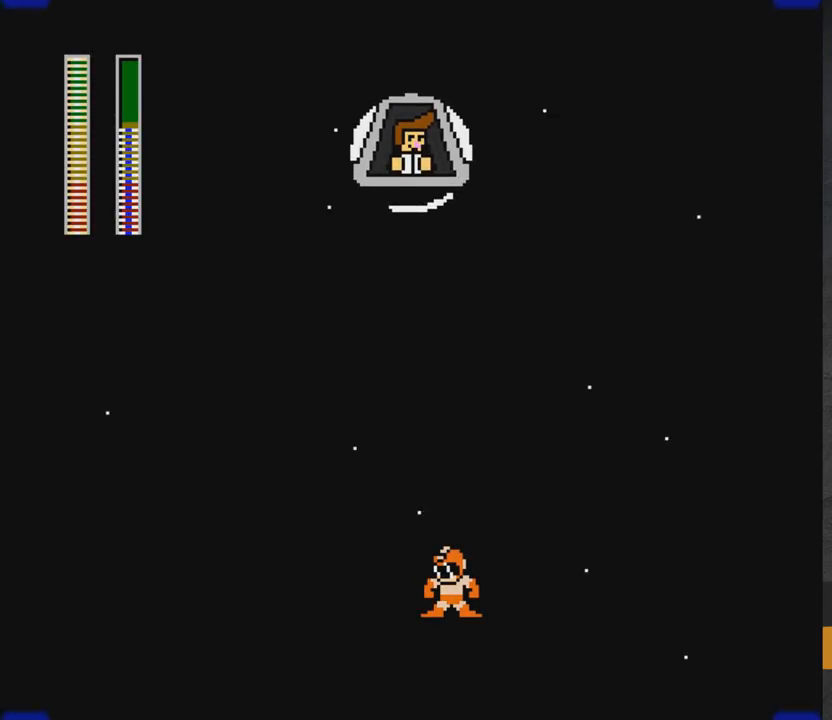
{"buttons": [], "right_stick": "center", "events": [[67, "START", "up"]]}
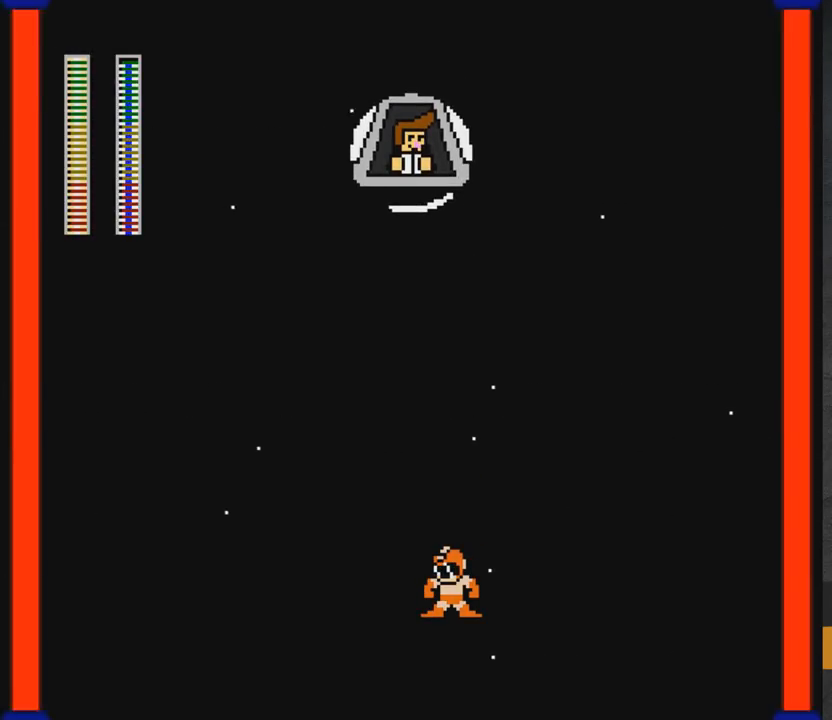
{"buttons": [], "right_stick": "center", "events": [[117, "DPAD_LEFT", "down"], [250, "START", "down"], [283, "DPAD_LEFT", "up"], [383, "START", "up"]]}
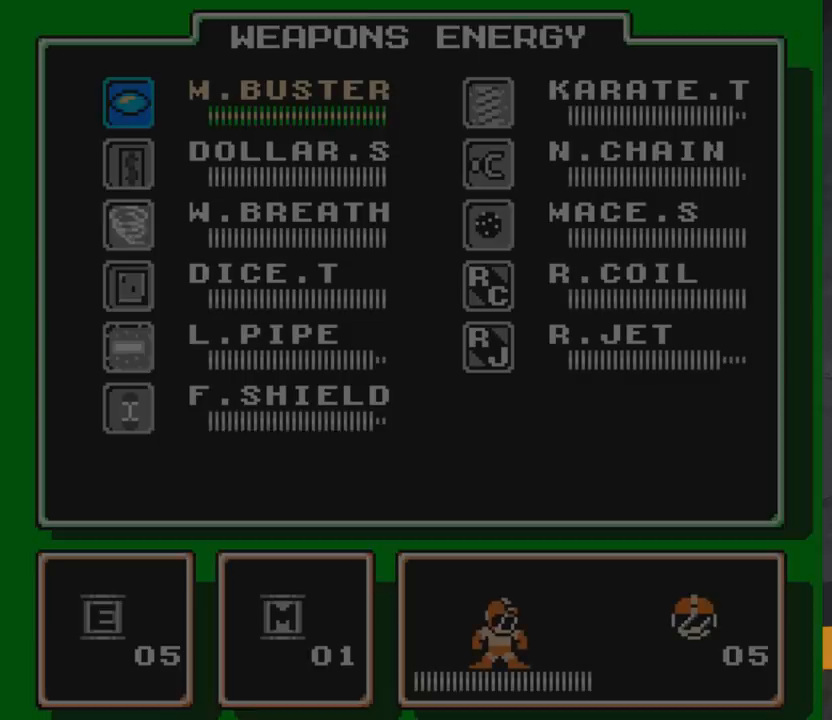
{"buttons": [], "right_stick": "center", "events": []}
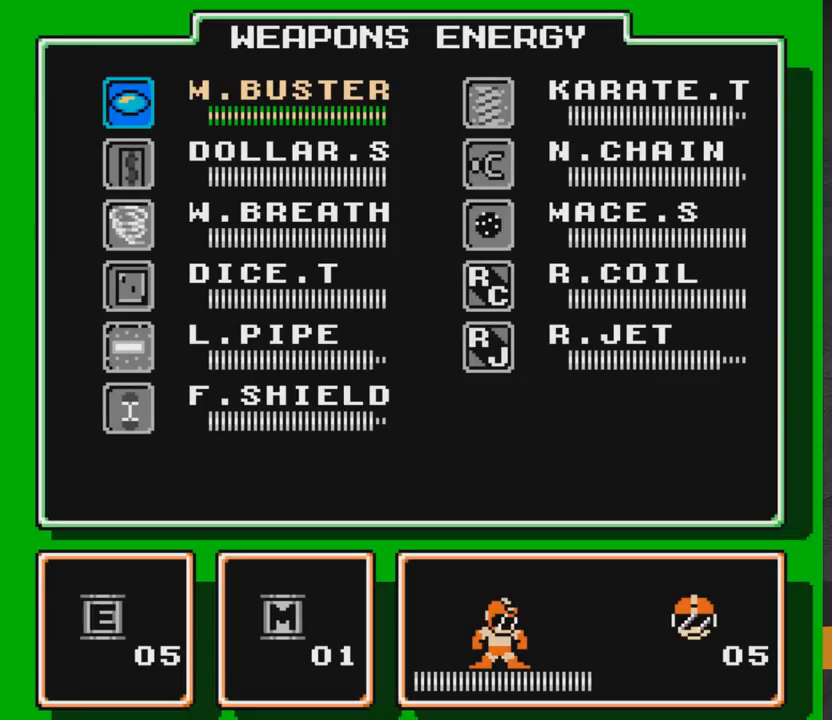
{"buttons": [], "right_stick": "center", "events": [[267, "DPAD_RIGHT", "down"], [350, "DPAD_RIGHT", "up"]]}
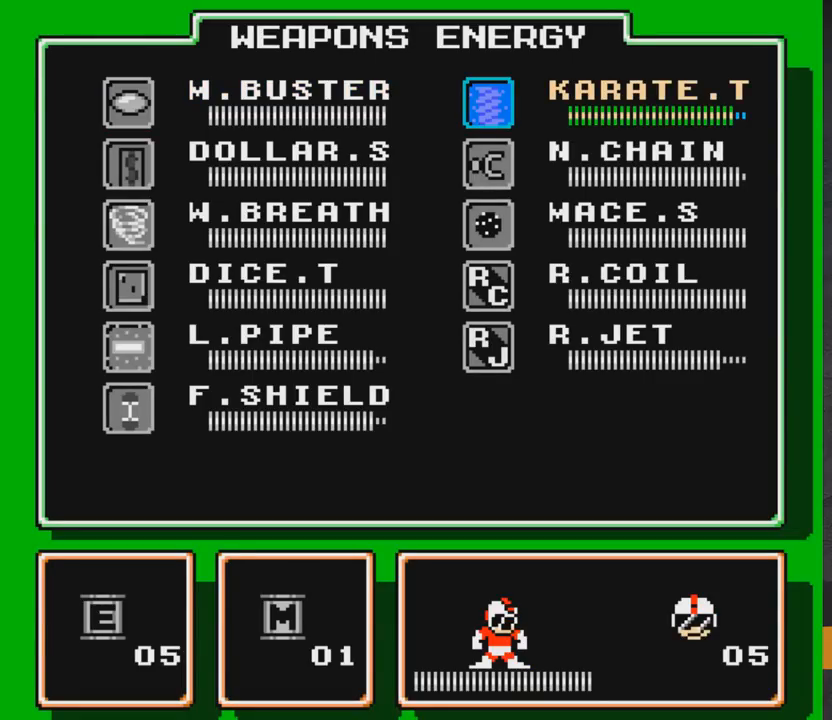
{"buttons": [], "right_stick": "center", "events": []}
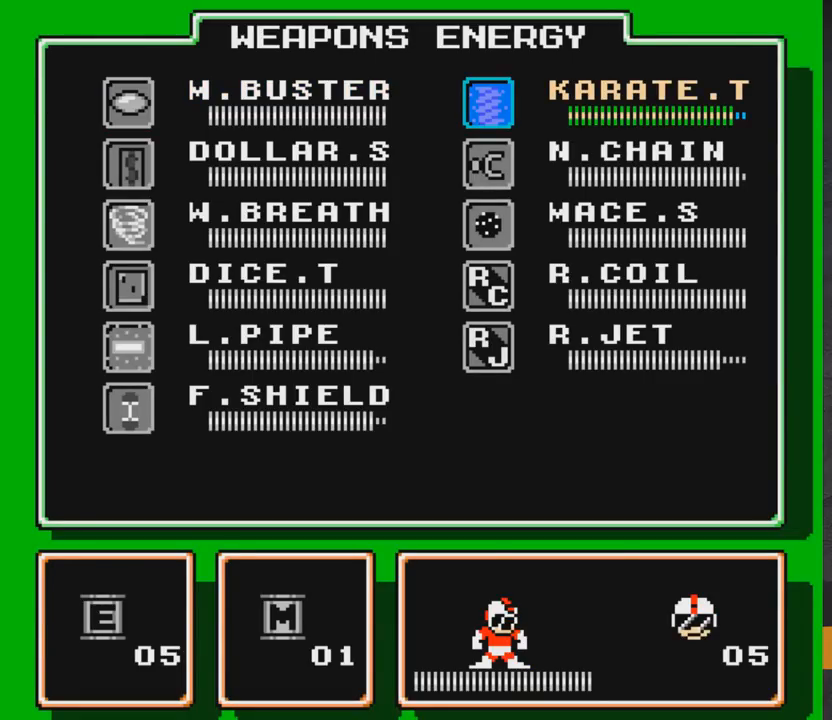
{"buttons": ["DPAD_DOWN"], "right_stick": "center", "events": [[383, "DPAD_LEFT", "down"], [467, "DPAD_DOWN", "down"], [467, "DPAD_LEFT", "up"]]}
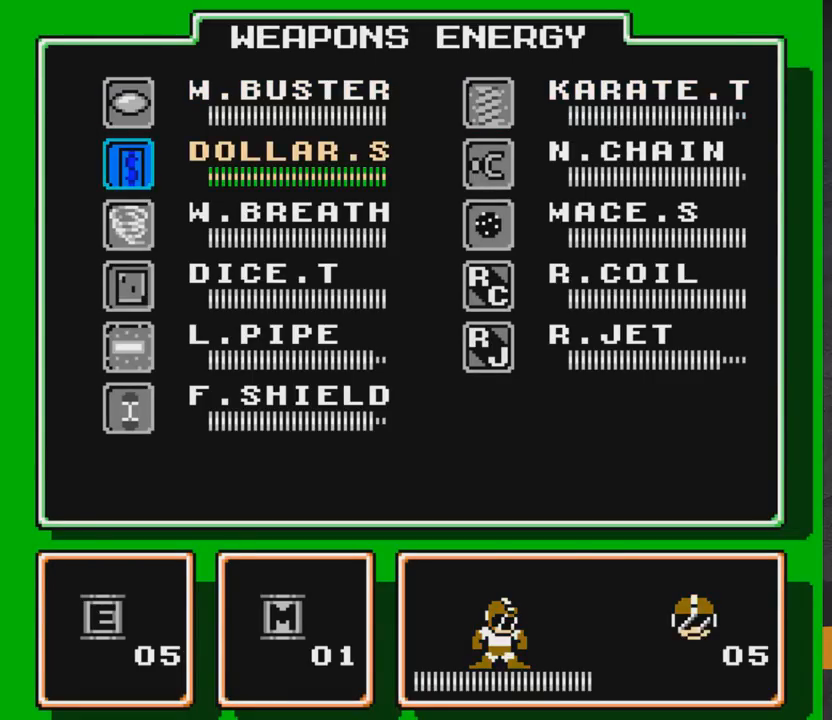
{"buttons": ["START"], "right_stick": "center", "events": [[67, "DPAD_DOWN", "up"], [133, "DPAD_DOWN", "down"], [217, "DPAD_DOWN", "up"], [300, "DPAD_DOWN", "down"], [383, "DPAD_DOWN", "up"], [400, "START", "down"]]}
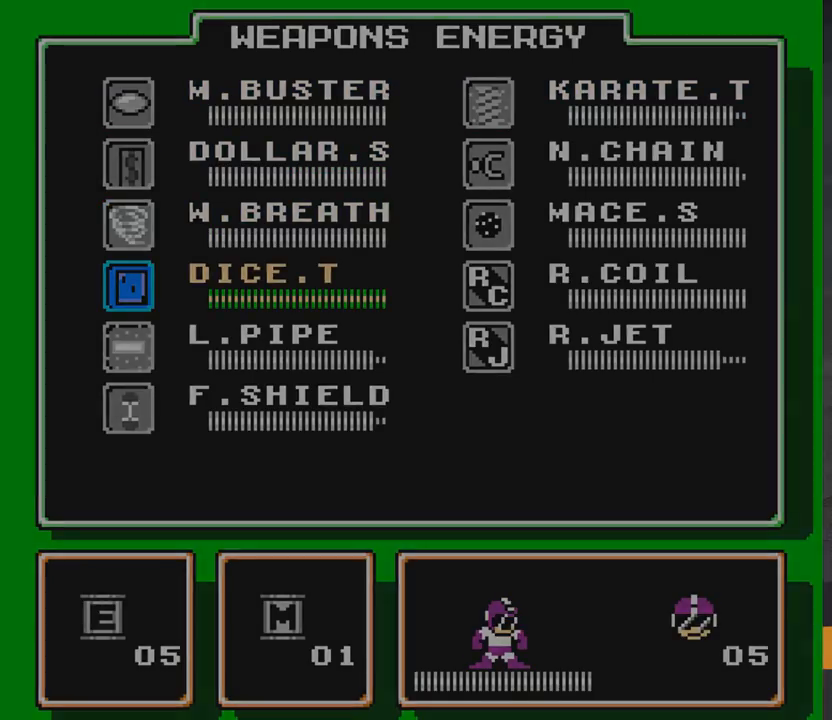
{"buttons": ["DPAD_RIGHT"], "right_stick": "center", "events": [[17, "START", "up"], [367, "DPAD_RIGHT", "down"]]}
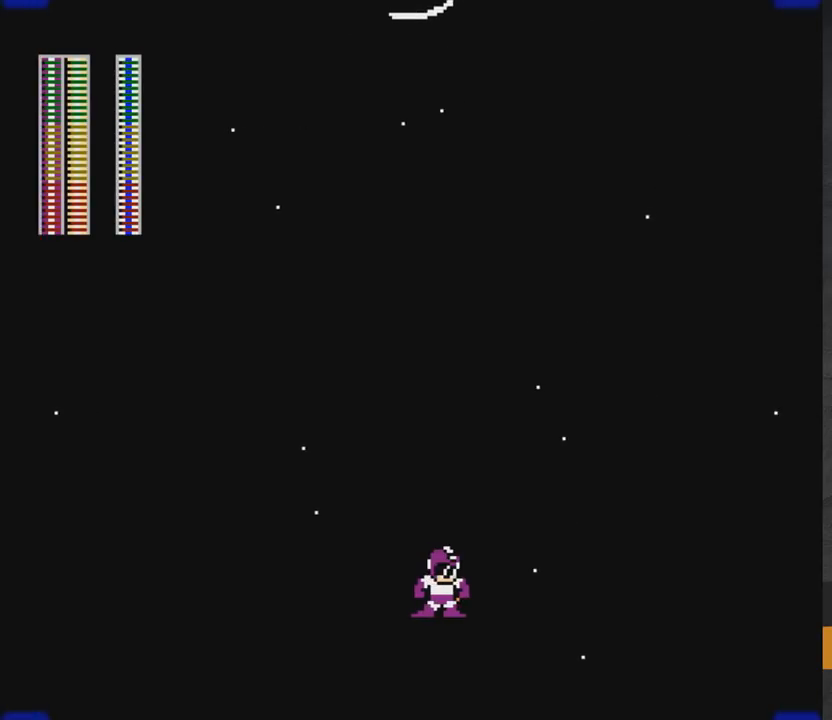
{"buttons": ["A", "DPAD_UP", "DPAD_LEFT"], "right_stick": "center", "events": [[167, "A", "down"], [417, "DPAD_RIGHT", "up"], [467, "DPAD_LEFT", "down"], [467, "DPAD_UP", "down"]]}
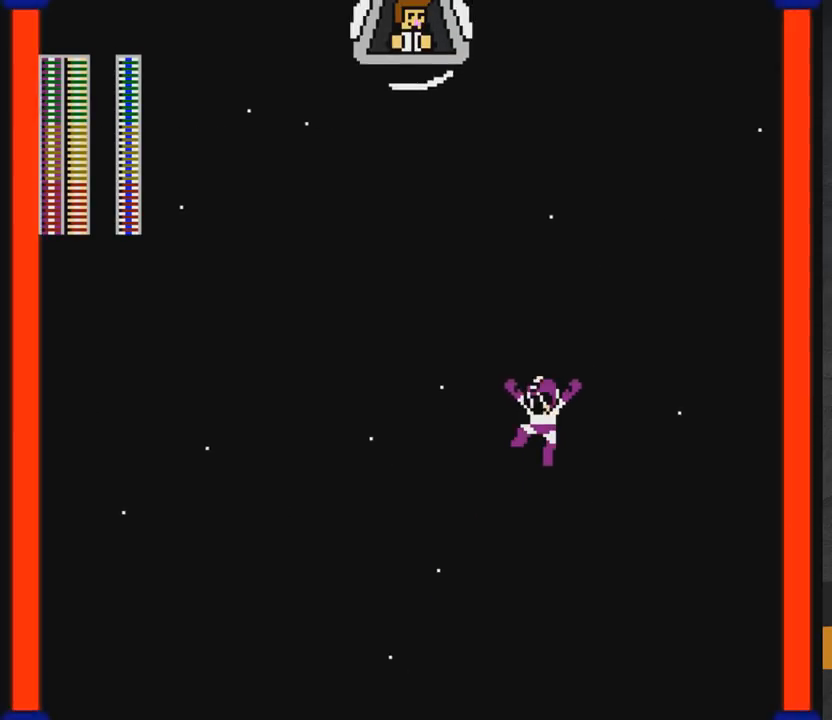
{"buttons": ["DPAD_RIGHT"], "right_stick": "center", "events": [[17, "X", "down"], [133, "DPAD_LEFT", "up"], [150, "DPAD_RIGHT", "down"], [150, "DPAD_UP", "up"], [183, "X", "up"], [450, "A", "up"]]}
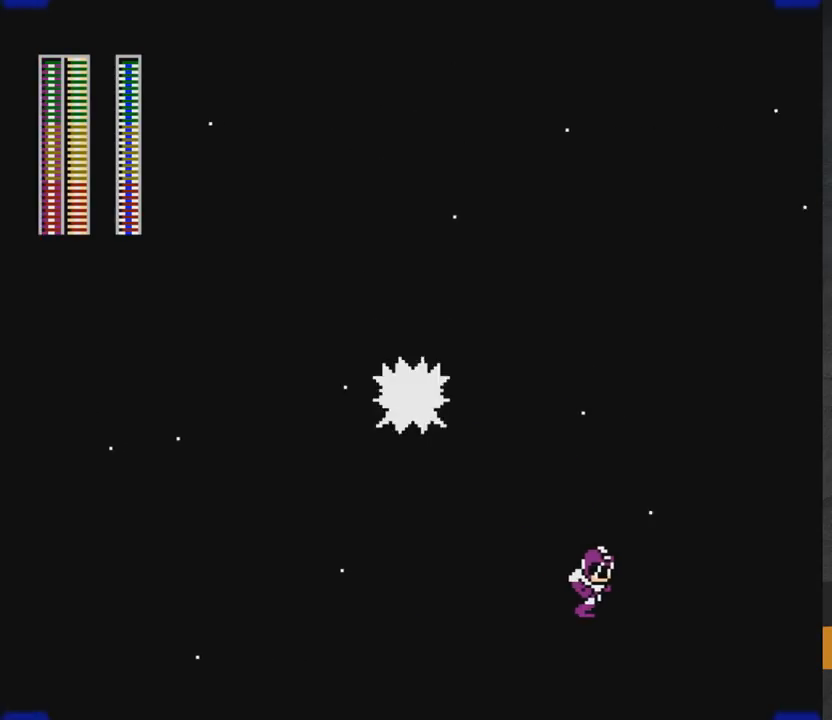
{"buttons": ["START"], "right_stick": "center", "events": [[33, "A", "down"], [183, "DPAD_RIGHT", "up"], [283, "DPAD_LEFT", "down"], [300, "A", "up"], [417, "DPAD_LEFT", "up"], [417, "START", "down"]]}
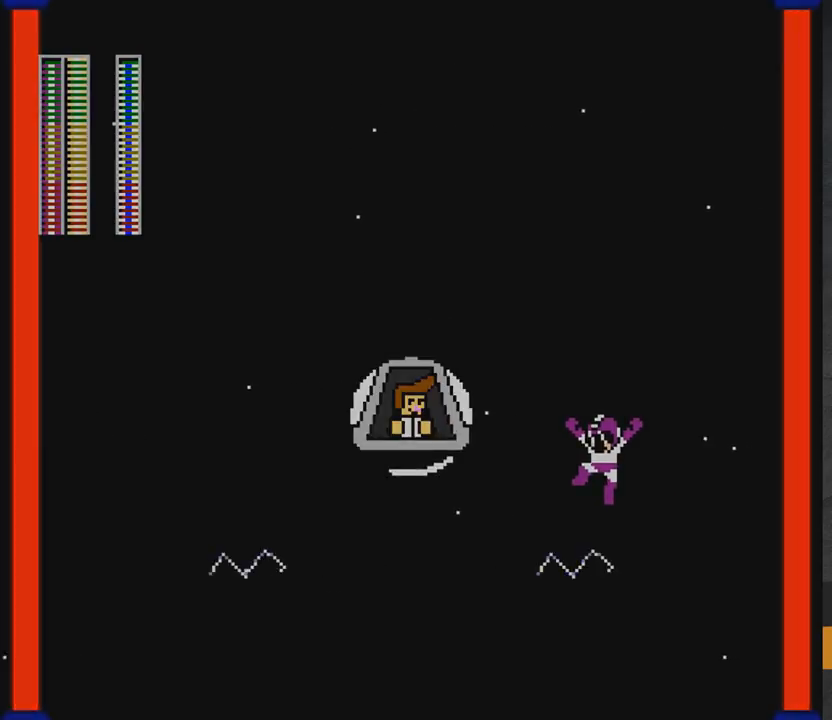
{"buttons": [], "right_stick": "center", "events": [[83, "START", "up"]]}
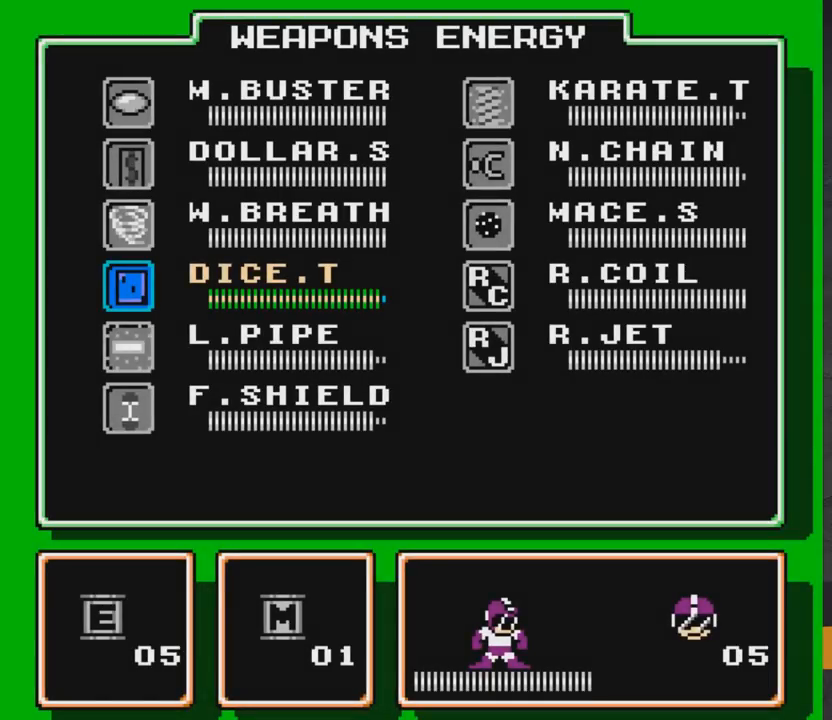
{"buttons": ["A", "X", "DPAD_LEFT"], "right_stick": "center", "events": [[33, "DPAD_DOWN", "down"], [150, "DPAD_DOWN", "up"], [250, "START", "down"], [333, "START", "up"], [367, "DPAD_LEFT", "down"], [400, "A", "down"], [417, "X", "down"]]}
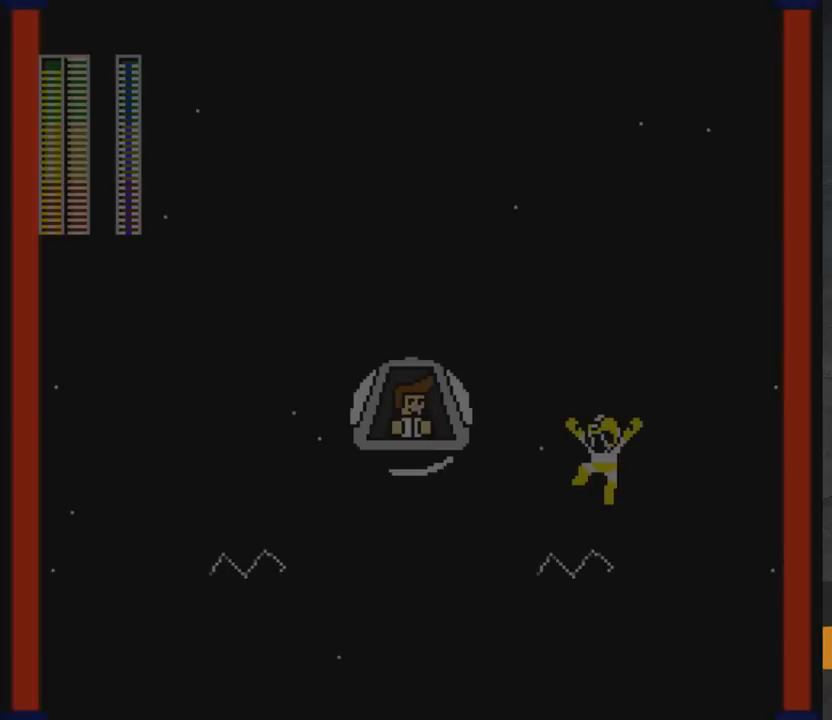
{"buttons": ["DPAD_RIGHT"], "right_stick": "center", "events": [[33, "X", "up"], [317, "A", "up"], [317, "DPAD_LEFT", "up"], [433, "DPAD_RIGHT", "down"]]}
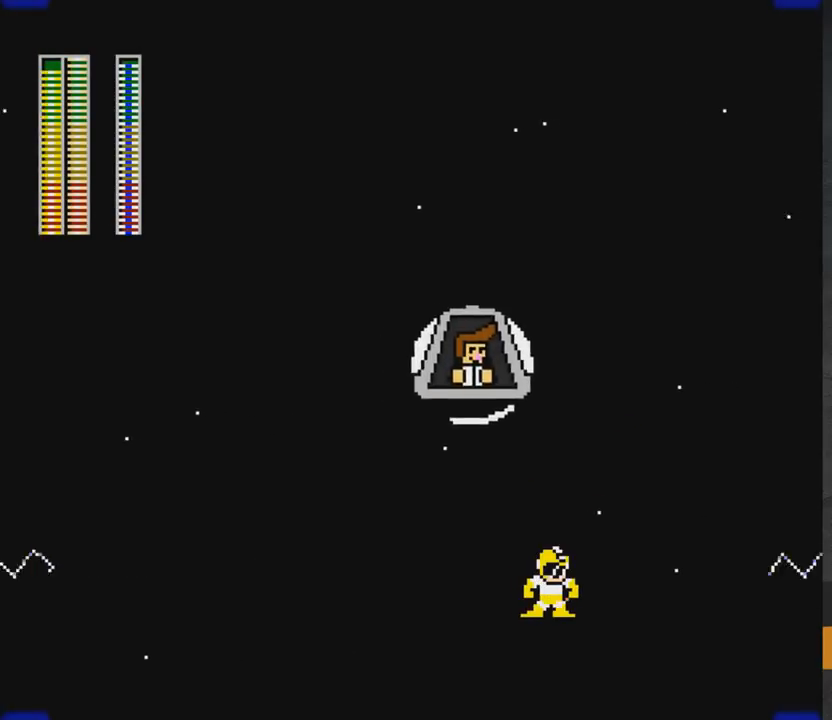
{"buttons": ["DPAD_DOWN"], "right_stick": "center"}
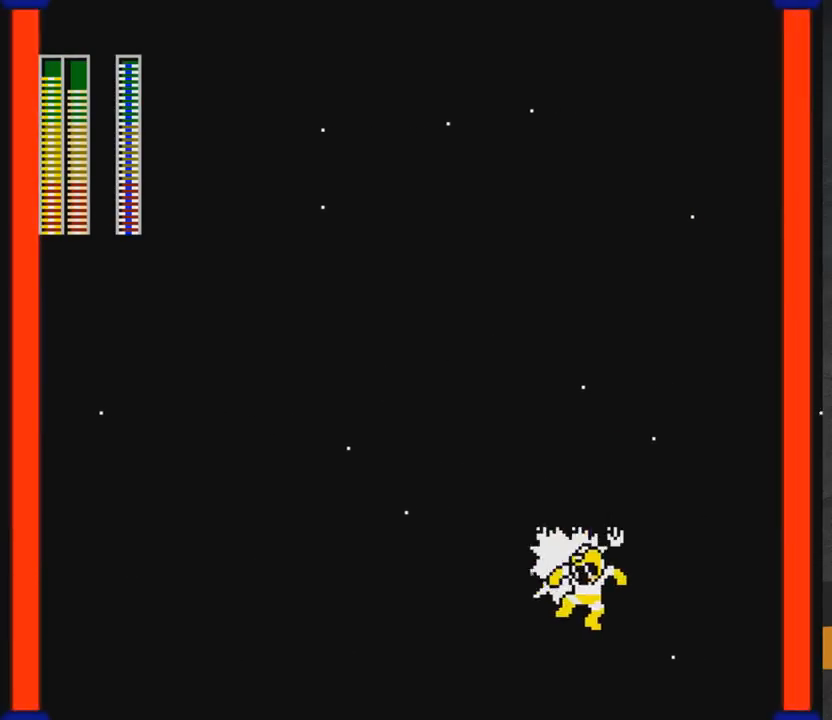
{"buttons": ["A", "DPAD_UP", "DPAD_LEFT"], "right_stick": "center", "events": [[33, "DPAD_DOWN", "up"], [50, "DPAD_LEFT", "down"], [217, "DPAD_LEFT", "up"], [367, "DPAD_UP", "down"], [383, "DPAD_LEFT", "down"], [417, "A", "down"]]}
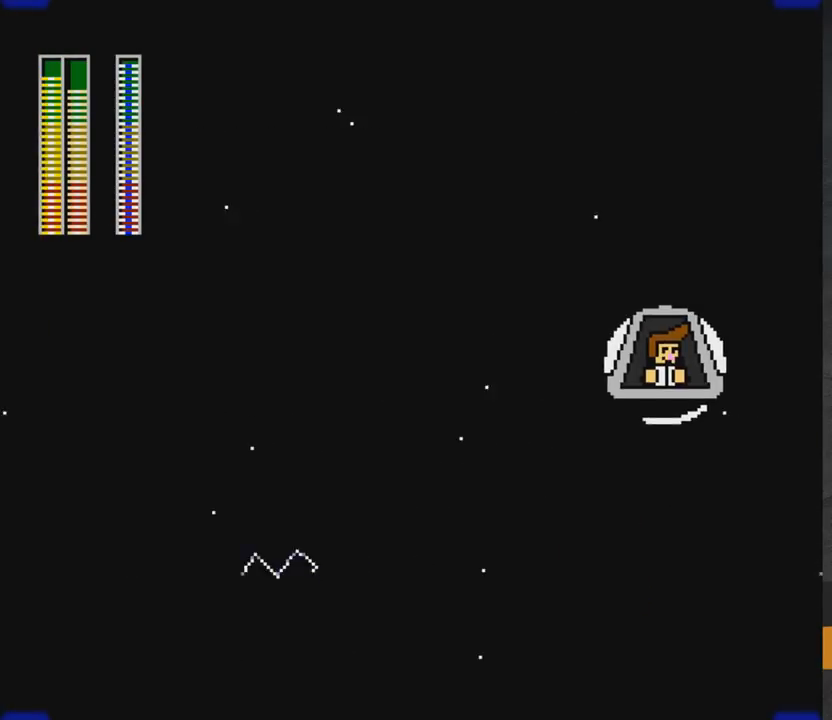
{"buttons": ["DPAD_LEFT"], "right_stick": "center", "events": [[50, "A", "up"], [50, "DPAD_LEFT", "up"], [67, "DPAD_RIGHT", "down"], [117, "X", "down"], [167, "DPAD_RIGHT", "up"], [183, "X", "up"], [200, "DPAD_LEFT", "down"], [267, "DPAD_UP", "up"]]}
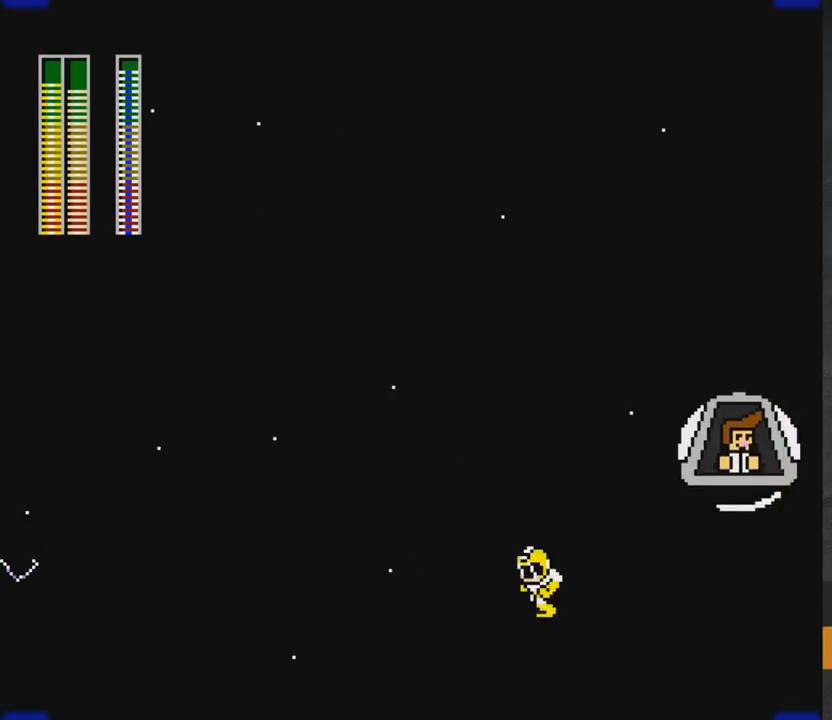
{"buttons": [], "right_stick": "center", "events": [[183, "START", "down"], [283, "DPAD_LEFT", "up"], [317, "START", "up"]]}
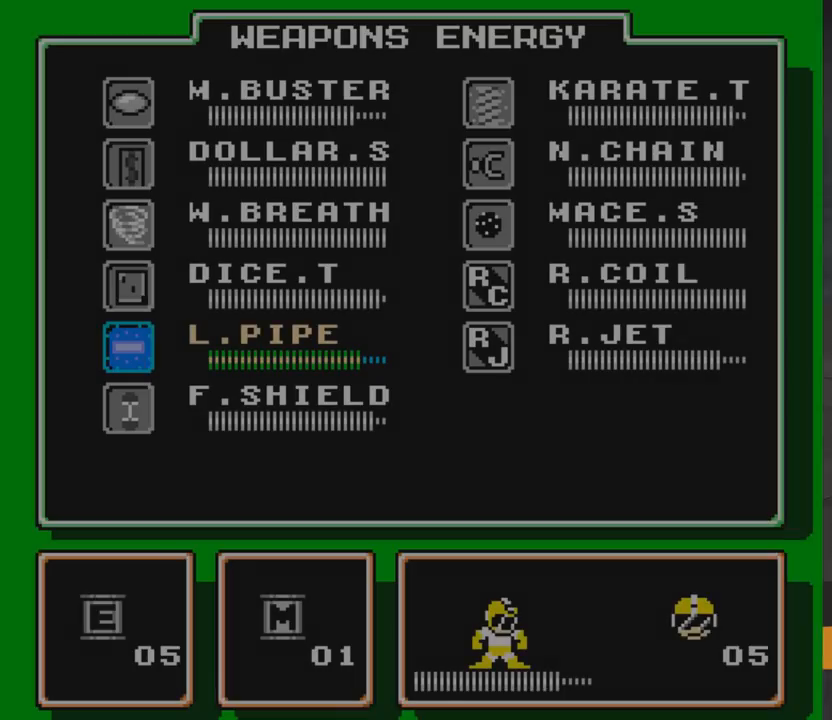
{"buttons": ["DPAD_LEFT"], "right_stick": "center", "events": [[217, "DPAD_DOWN", "down"], [283, "DPAD_DOWN", "up"], [283, "START", "down"], [417, "START", "up"], [433, "DPAD_LEFT", "down"]]}
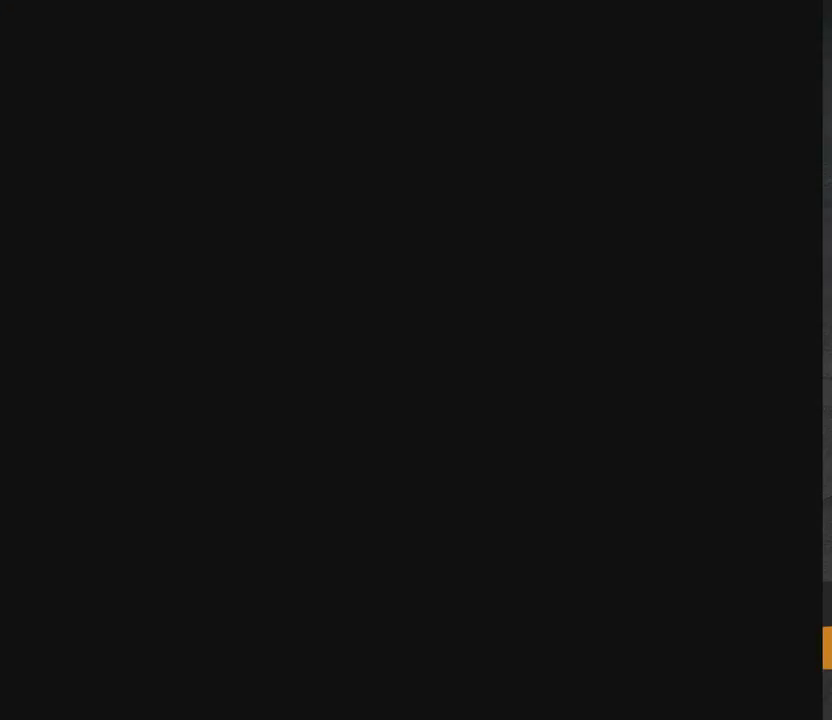
{"buttons": ["A", "X"], "right_stick": "center", "events": [[250, "A", "down"], [367, "DPAD_LEFT", "up"], [417, "DPAD_RIGHT", "down"], [450, "X", "down"], [467, "DPAD_RIGHT", "up"]]}
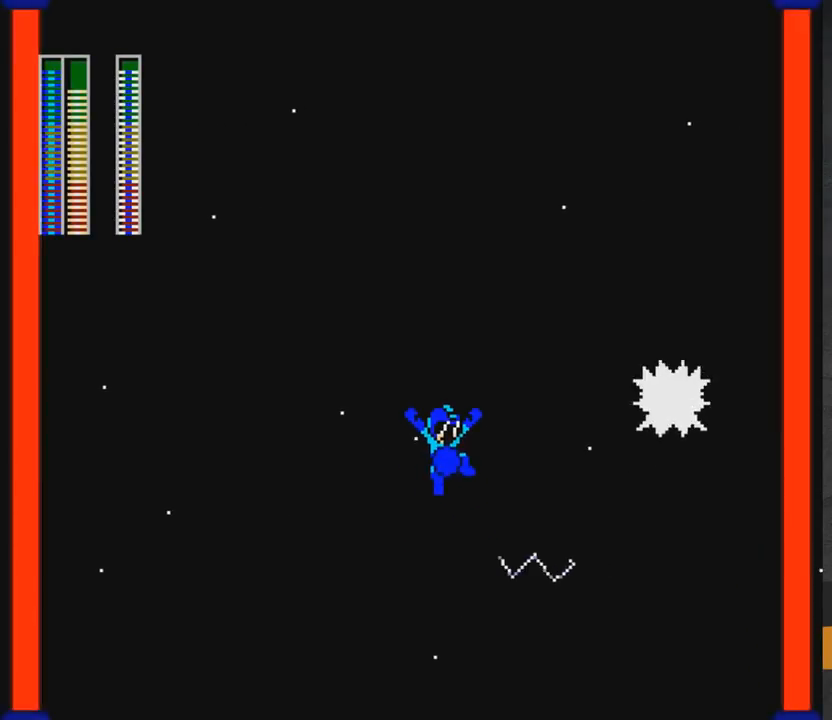
{"buttons": ["A"], "right_stick": "center", "events": [[33, "X", "up"], [183, "DPAD_RIGHT", "down"], [333, "DPAD_RIGHT", "up"], [400, "DPAD_LEFT", "down"], [500, "DPAD_LEFT", "up"]]}
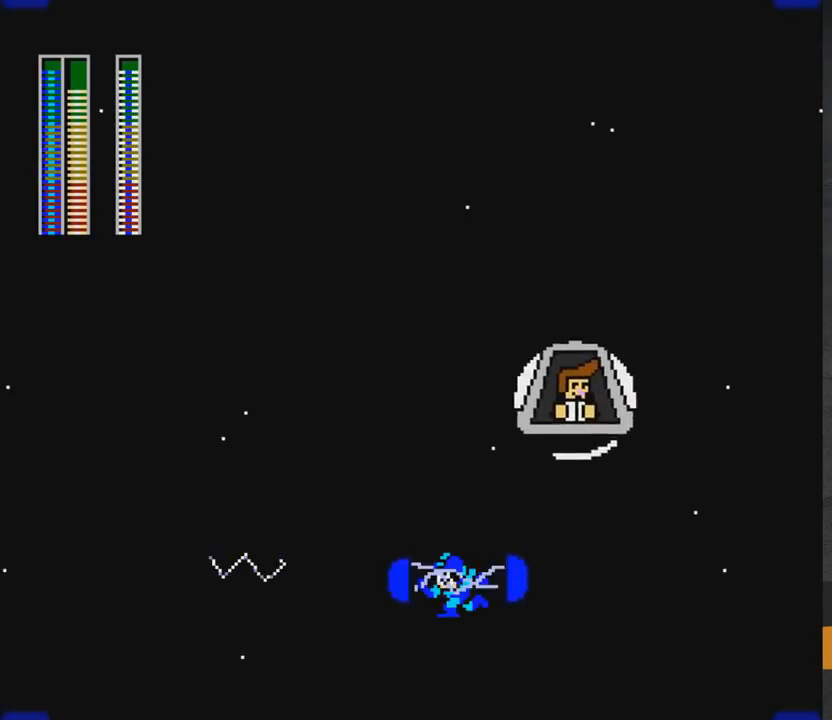
{"buttons": ["A", "DPAD_LEFT"], "right_stick": "center", "events": [[17, "A", "up"], [117, "A", "down"], [133, "DPAD_LEFT", "down"], [450, "DPAD_LEFT", "up"], [483, "DPAD_LEFT", "down"]]}
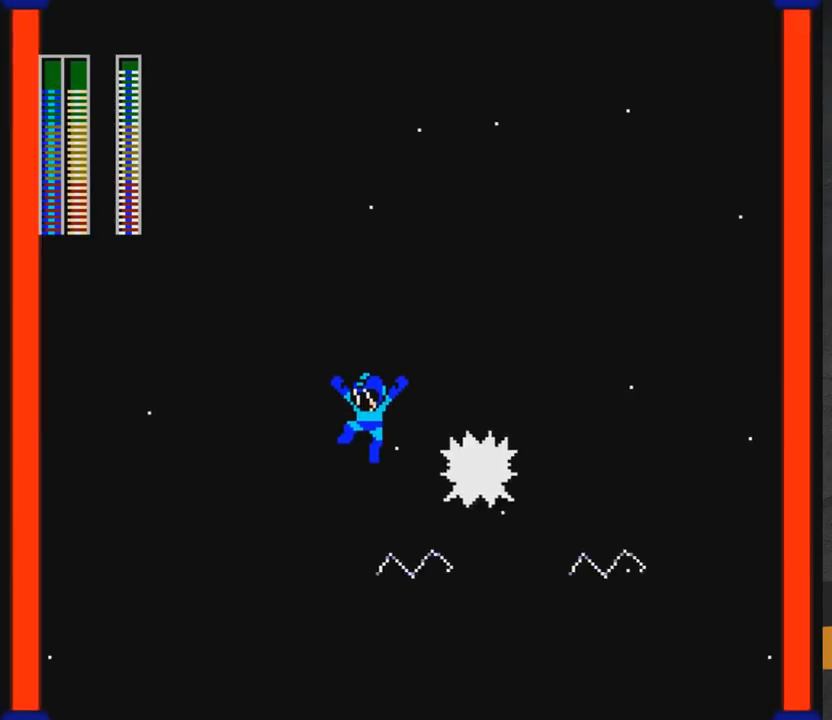
{"buttons": [], "right_stick": "center", "events": [[100, "A", "up"], [250, "START", "down"], [267, "DPAD_LEFT", "up"], [400, "START", "up"]]}
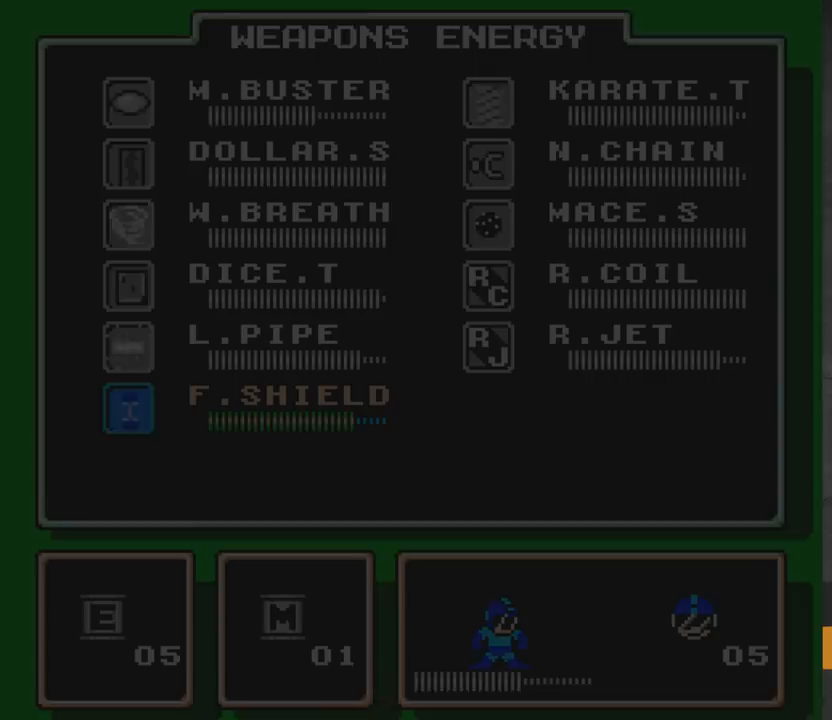
{"buttons": [], "right_stick": "center", "events": [[317, "DPAD_RIGHT", "down"], [383, "DPAD_RIGHT", "up"], [383, "DPAD_UP", "down"], [467, "DPAD_UP", "up"]]}
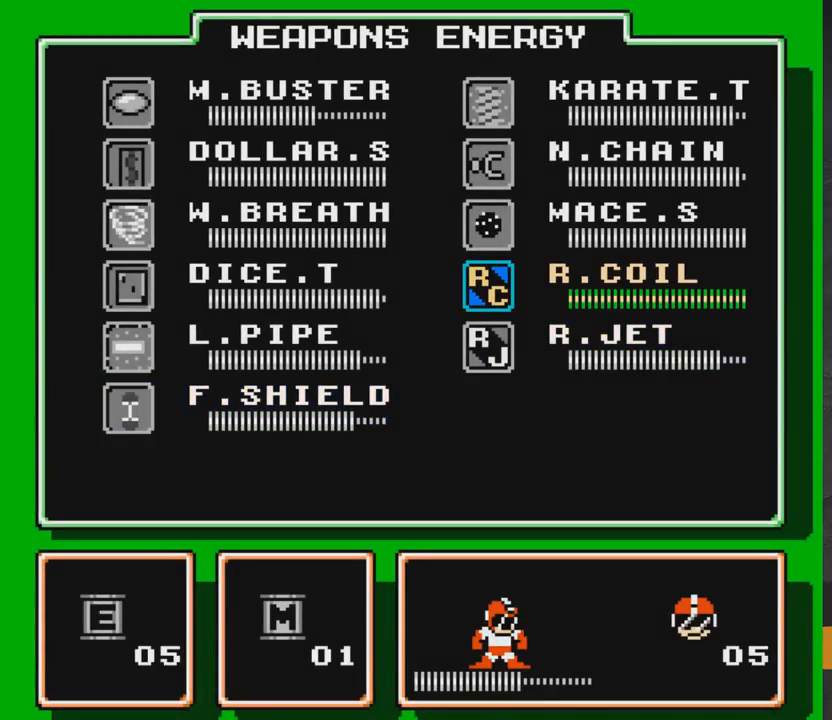
{"buttons": ["DPAD_DOWN", "DPAD_RIGHT"], "right_stick": "center", "events": [[33, "DPAD_UP", "down"], [100, "DPAD_UP", "up"], [183, "START", "down"], [283, "START", "up"], [300, "DPAD_RIGHT", "down"], [483, "DPAD_DOWN", "down"]]}
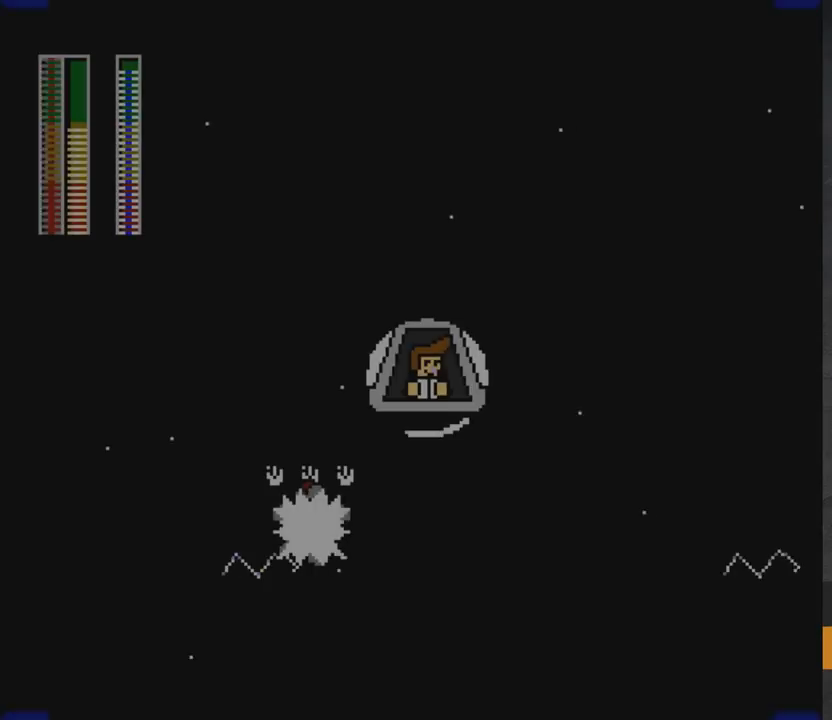
{"buttons": ["DPAD_RIGHT"], "right_stick": "center", "events": [[200, "A", "down"], [400, "A", "up"], [450, "DPAD_DOWN", "up"]]}